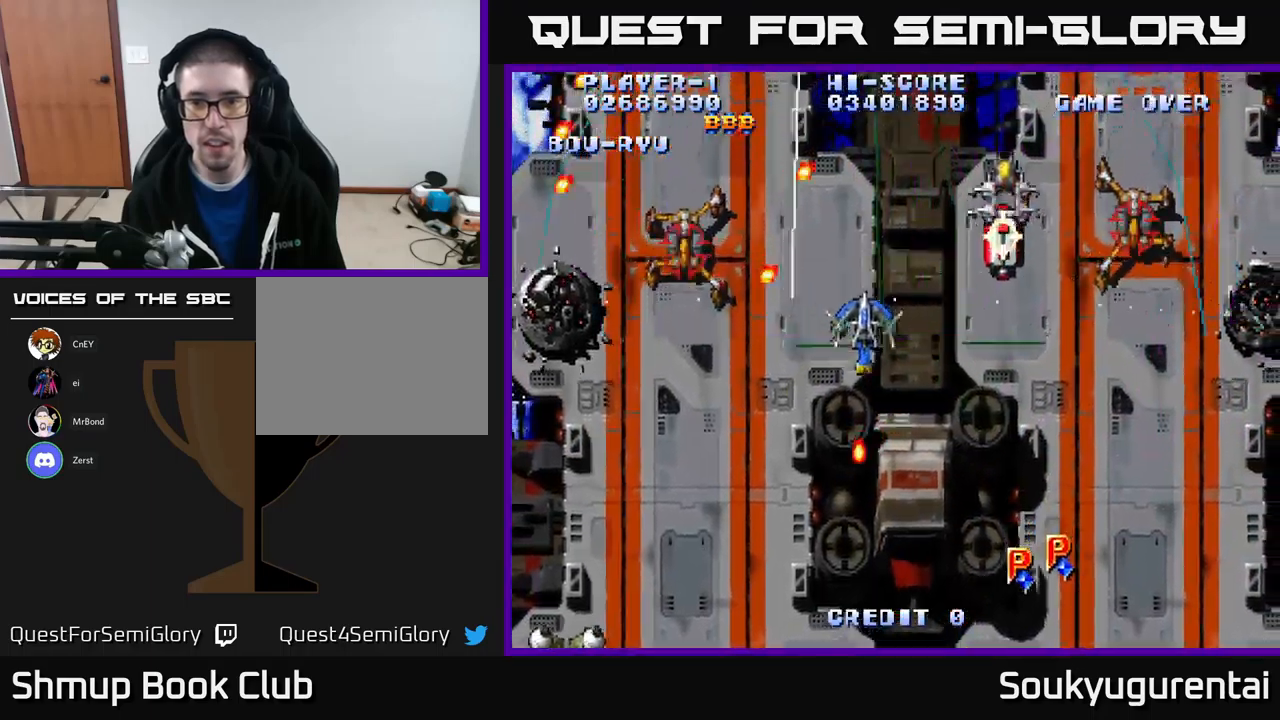
Gameplay with a controller (Xbox layout); each line is a JSON object with the inputs held at the frame after it. "events" lists button and stick changes between this image and that frame as [ms after this image, input, new state], when the widget could be followed in between.
{"buttons": ["A", "DPAD_DOWN"], "left_stick": "center", "right_stick": "center", "events": [[33, "A", "up"], [83, "A", "down"], [400, "DPAD_RIGHT", "up"]]}
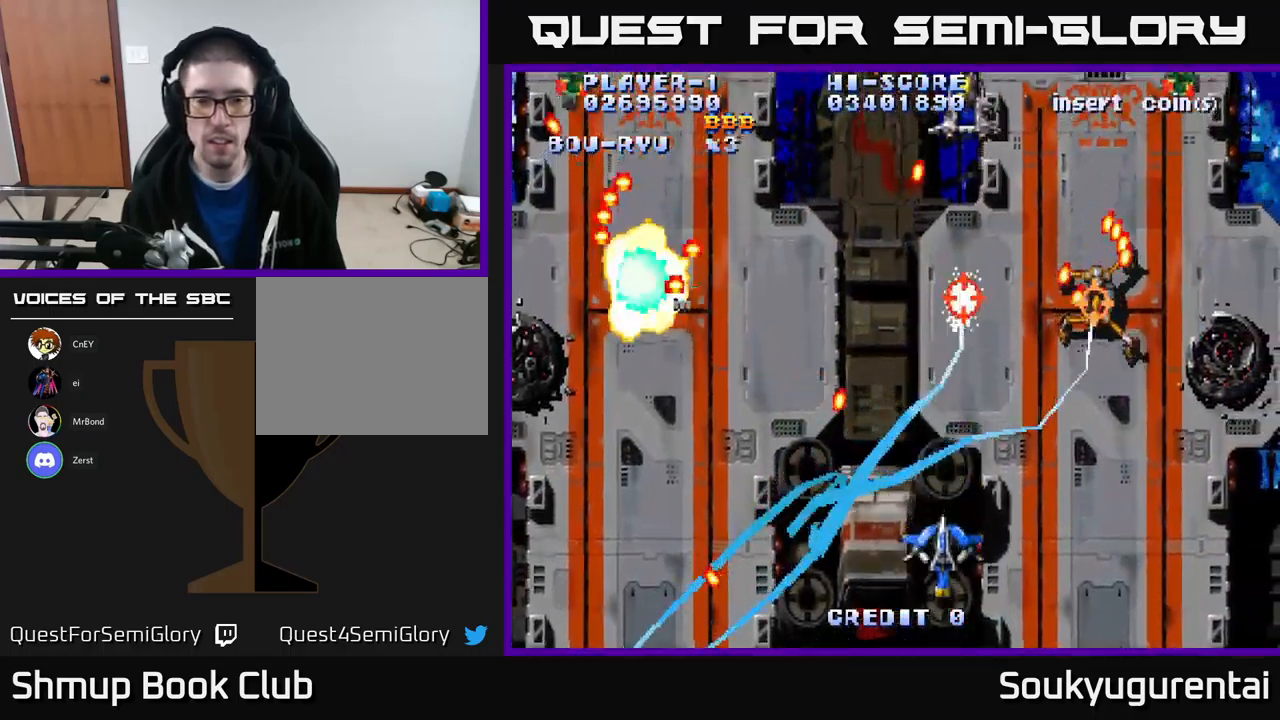
{"buttons": ["A", "DPAD_UP", "DPAD_RIGHT"], "left_stick": "center", "right_stick": "center", "events": [[50, "DPAD_DOWN", "up"], [233, "DPAD_RIGHT", "down"], [383, "DPAD_UP", "down"]]}
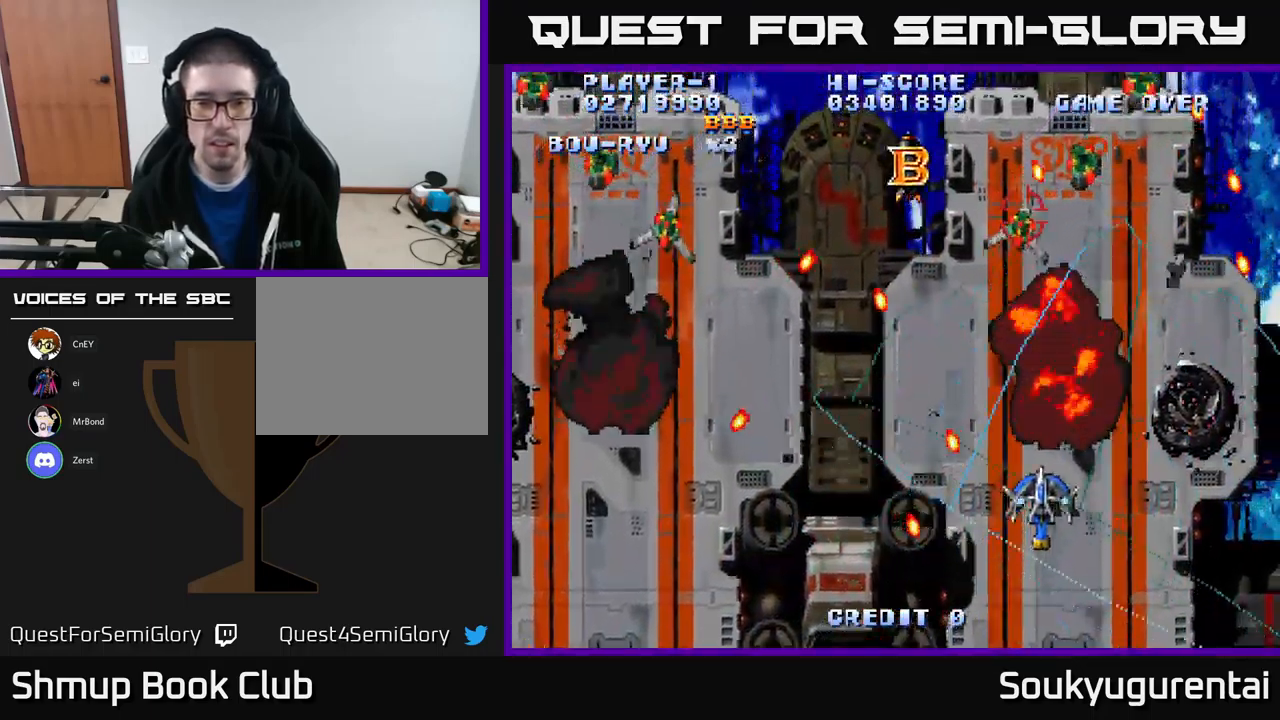
{"buttons": ["A", "DPAD_LEFT"], "left_stick": "center", "right_stick": "center", "events": [[100, "DPAD_RIGHT", "up"], [133, "DPAD_LEFT", "down"], [150, "DPAD_UP", "up"], [267, "DPAD_UP", "down"], [467, "DPAD_UP", "up"]]}
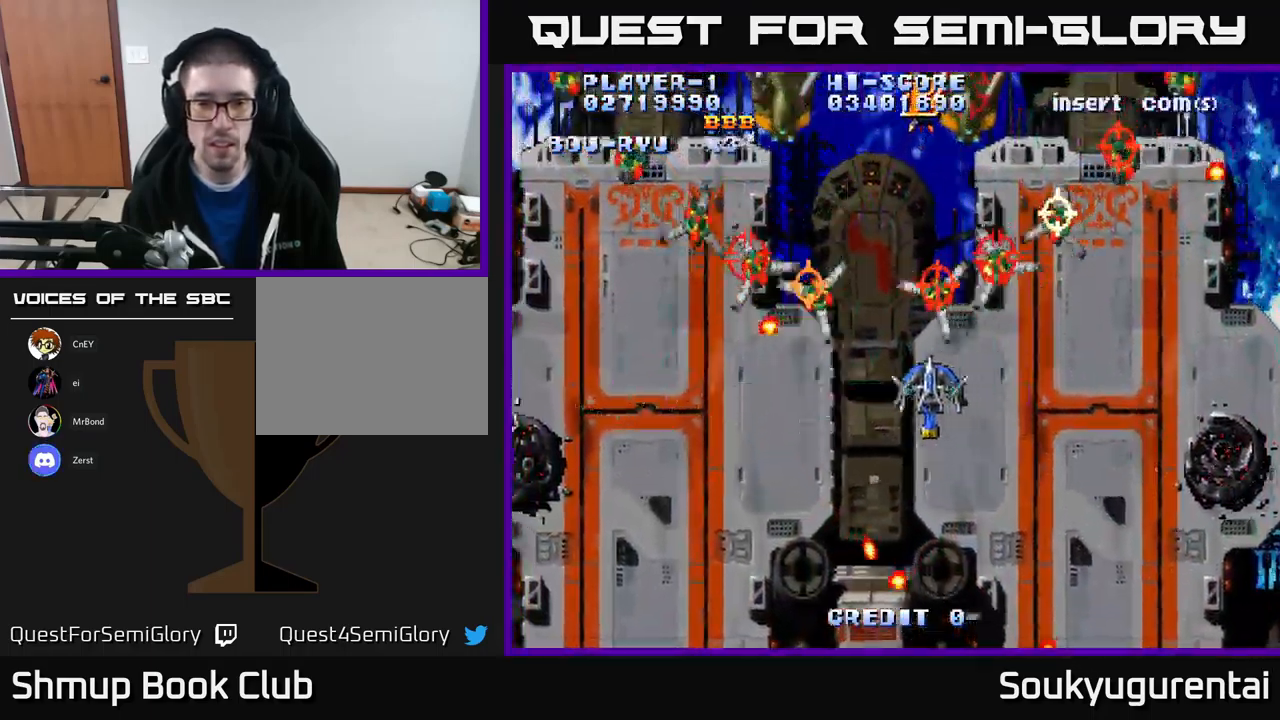
{"buttons": ["A", "DPAD_DOWN"], "left_stick": "center", "right_stick": "center", "events": [[250, "DPAD_DOWN", "down"], [250, "DPAD_LEFT", "up"], [267, "A", "up"], [283, "DPAD_RIGHT", "down"], [317, "A", "down"], [417, "DPAD_RIGHT", "up"]]}
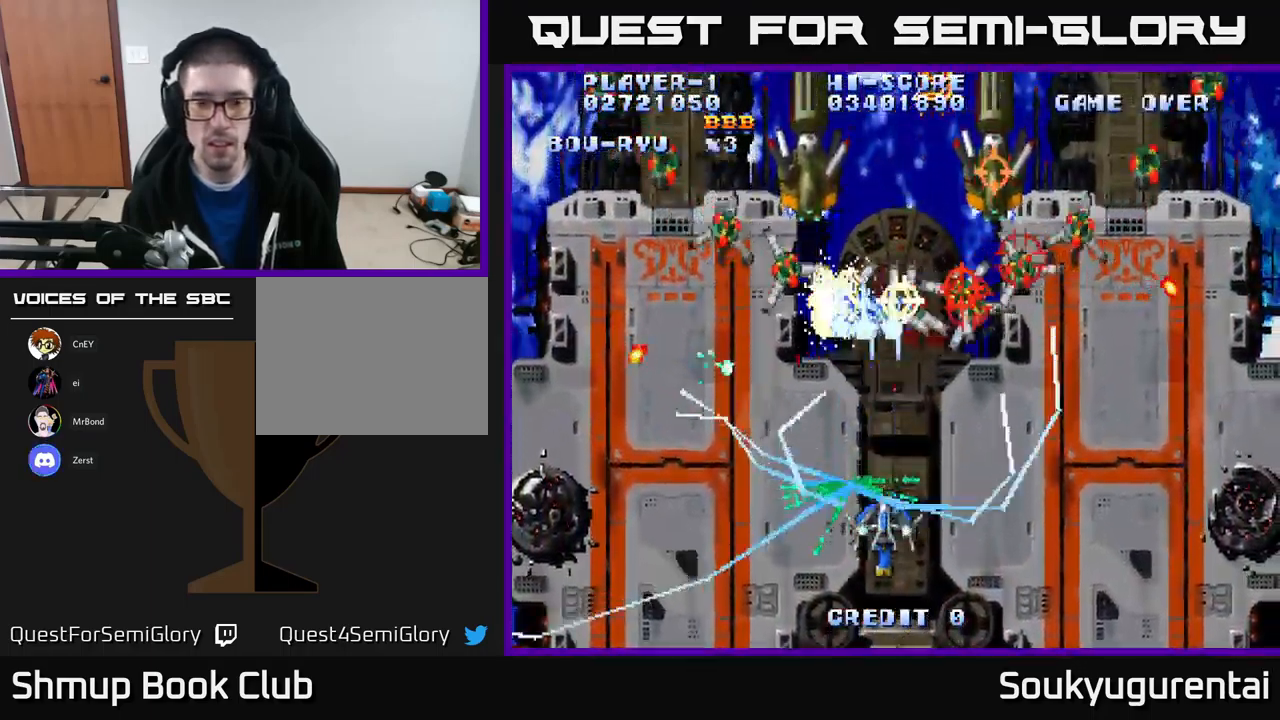
{"buttons": ["A", "DPAD_UP", "DPAD_LEFT"], "left_stick": "center", "right_stick": "center", "events": [[67, "DPAD_RIGHT", "down"], [217, "DPAD_DOWN", "up"], [283, "DPAD_RIGHT", "up"], [400, "DPAD_LEFT", "down"], [433, "DPAD_UP", "down"]]}
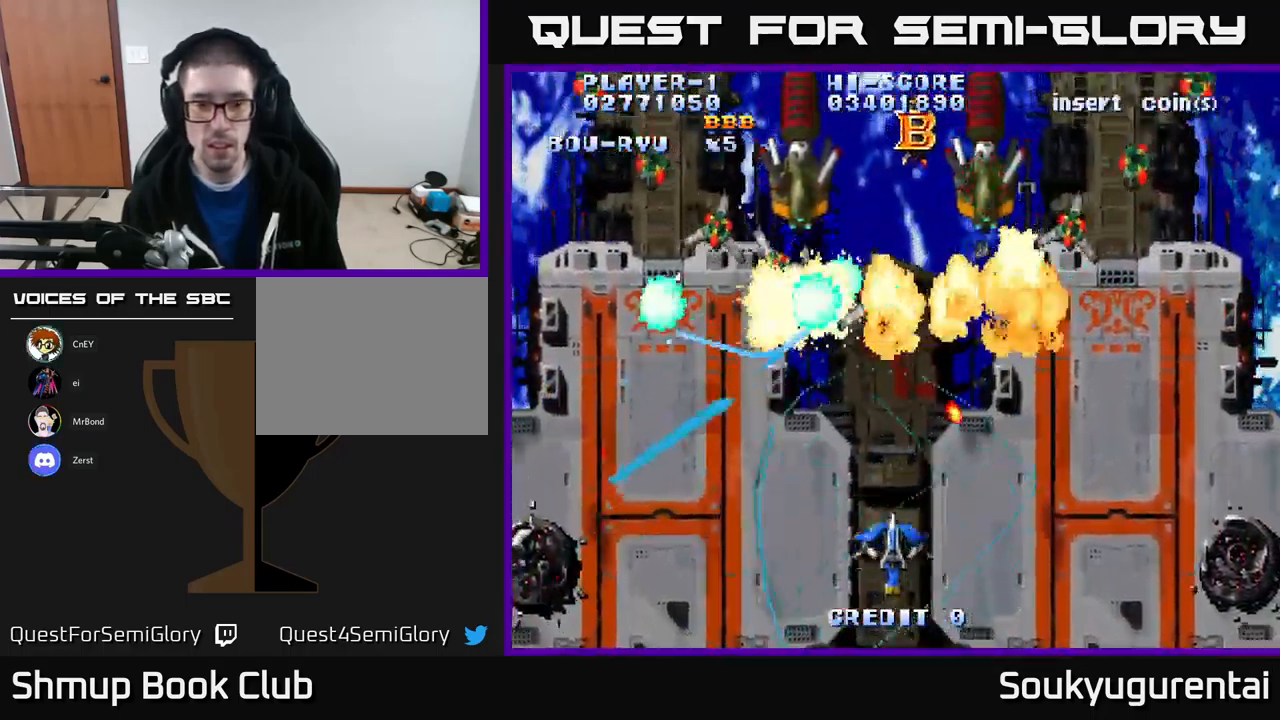
{"buttons": ["A", "DPAD_UP", "DPAD_RIGHT"], "left_stick": "center", "right_stick": "center", "events": [[183, "DPAD_UP", "up"], [300, "DPAD_LEFT", "up"], [300, "DPAD_UP", "down"], [333, "DPAD_RIGHT", "down"]]}
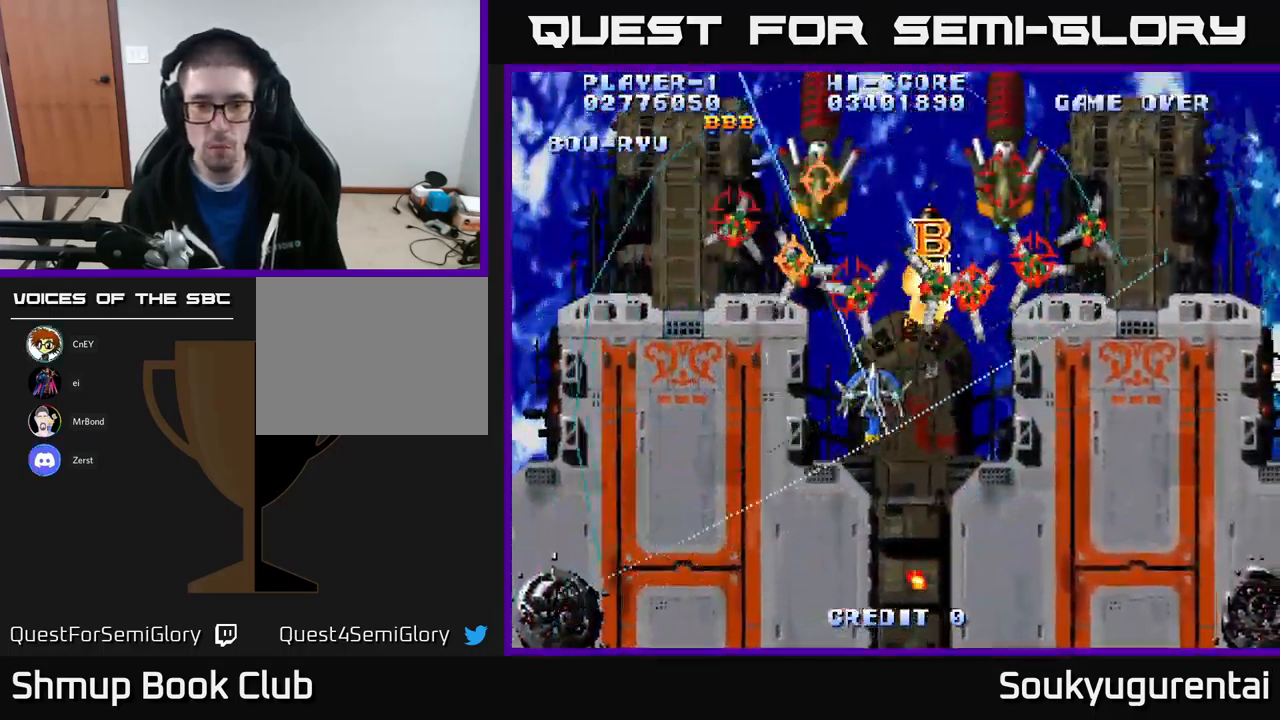
{"buttons": ["DPAD_LEFT"], "left_stick": "center", "right_stick": "center", "events": [[33, "DPAD_UP", "up"], [150, "DPAD_DOWN", "down"], [367, "DPAD_RIGHT", "up"], [383, "DPAD_LEFT", "down"], [483, "A", "up"], [500, "DPAD_DOWN", "up"]]}
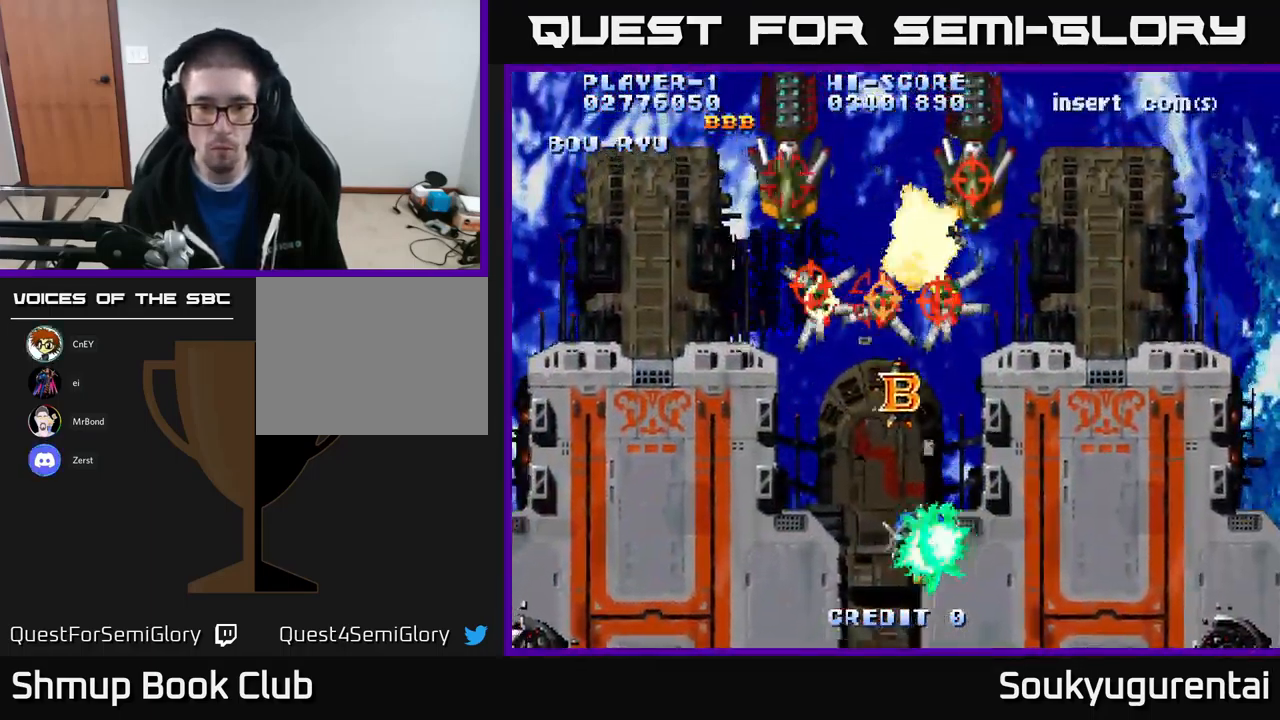
{"buttons": ["A", "DPAD_DOWN", "DPAD_RIGHT"], "left_stick": "center", "right_stick": "center", "events": [[33, "A", "down"], [50, "DPAD_UP", "down"], [83, "DPAD_LEFT", "up"], [217, "DPAD_LEFT", "down"], [233, "DPAD_UP", "up"], [283, "DPAD_DOWN", "down"], [333, "DPAD_LEFT", "up"], [367, "DPAD_RIGHT", "down"]]}
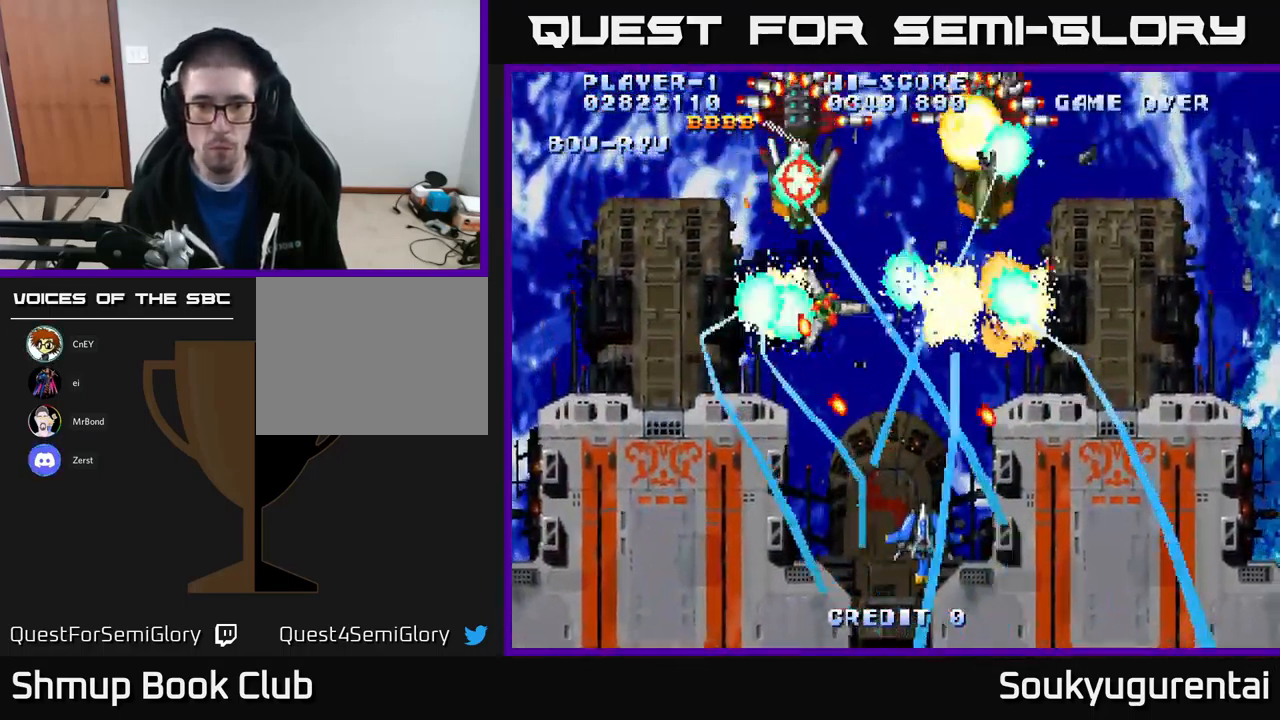
{"buttons": ["A", "DPAD_UP"], "left_stick": "center", "right_stick": "center", "events": [[183, "DPAD_DOWN", "up"], [183, "DPAD_RIGHT", "up"], [217, "DPAD_LEFT", "down"], [233, "DPAD_UP", "down"], [384, "DPAD_LEFT", "up"]]}
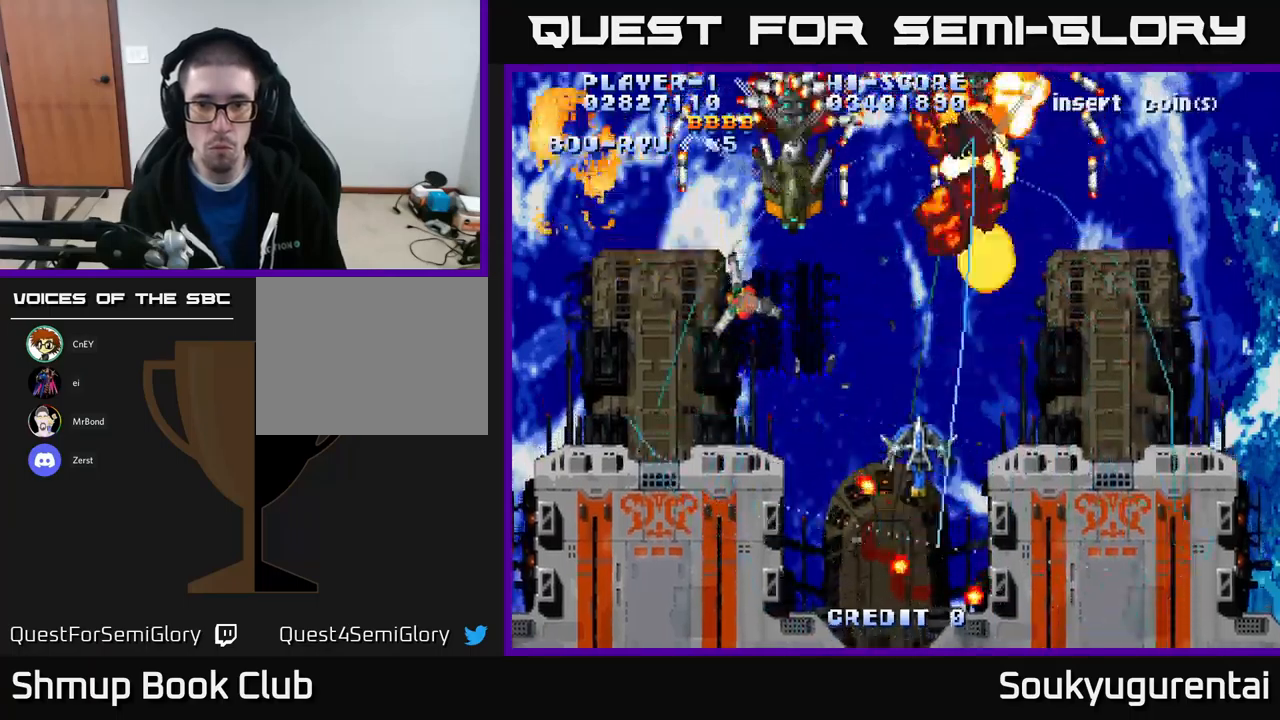
{"buttons": ["A", "DPAD_DOWN", "DPAD_LEFT"], "left_stick": "center", "right_stick": "center", "events": [[184, "DPAD_LEFT", "down"], [217, "DPAD_UP", "up"], [267, "DPAD_DOWN", "down"], [300, "A", "up"], [317, "DPAD_LEFT", "up"], [334, "A", "down"], [400, "DPAD_LEFT", "down"], [434, "A", "up"], [484, "A", "down"]]}
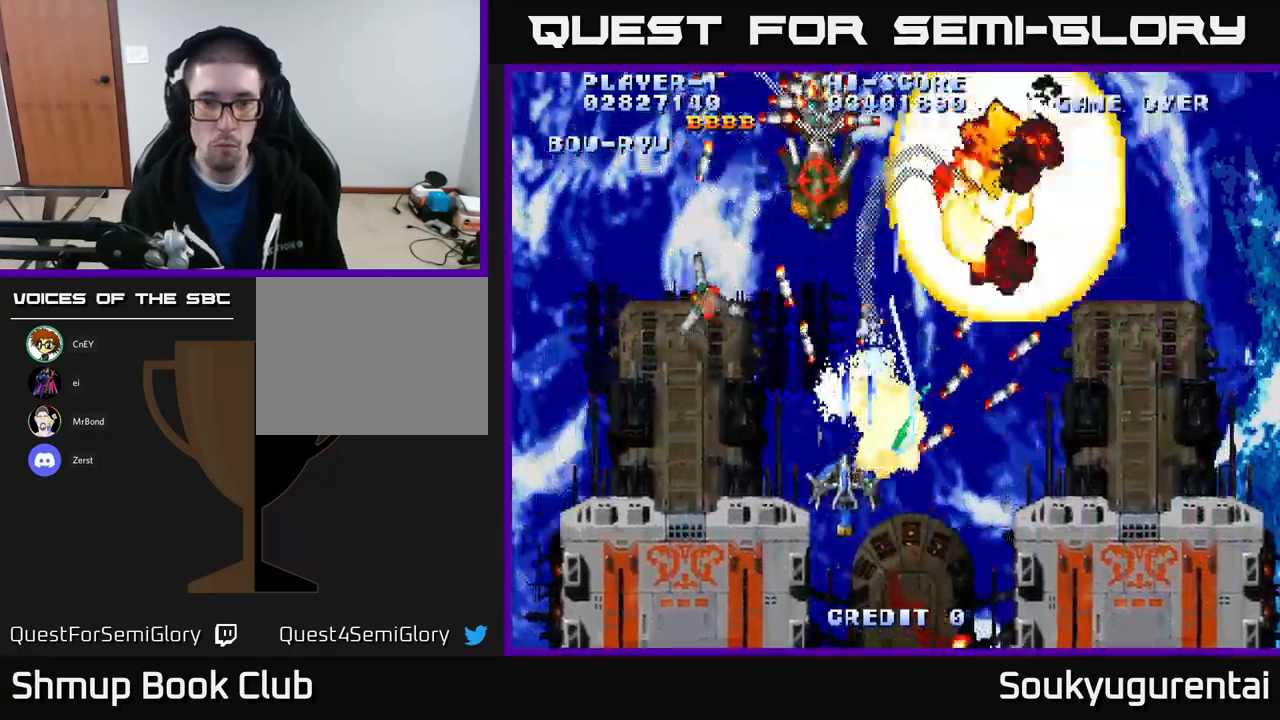
{"buttons": ["A", "DPAD_LEFT"], "left_stick": "center", "right_stick": "center", "events": [[67, "A", "up"], [134, "A", "down"], [200, "A", "up"], [250, "A", "down"], [267, "DPAD_DOWN", "up"]]}
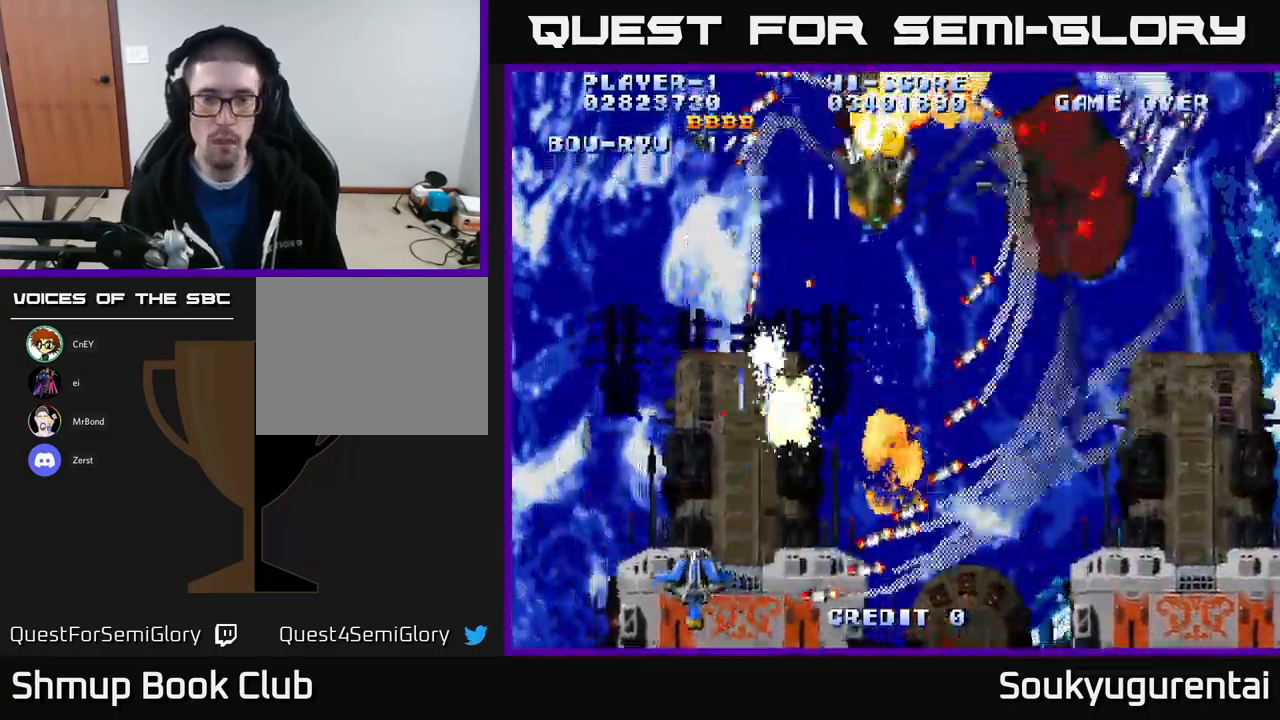
{"buttons": ["A", "DPAD_UP", "DPAD_LEFT"], "left_stick": "center", "right_stick": "center", "events": [[34, "DPAD_UP", "down"]]}
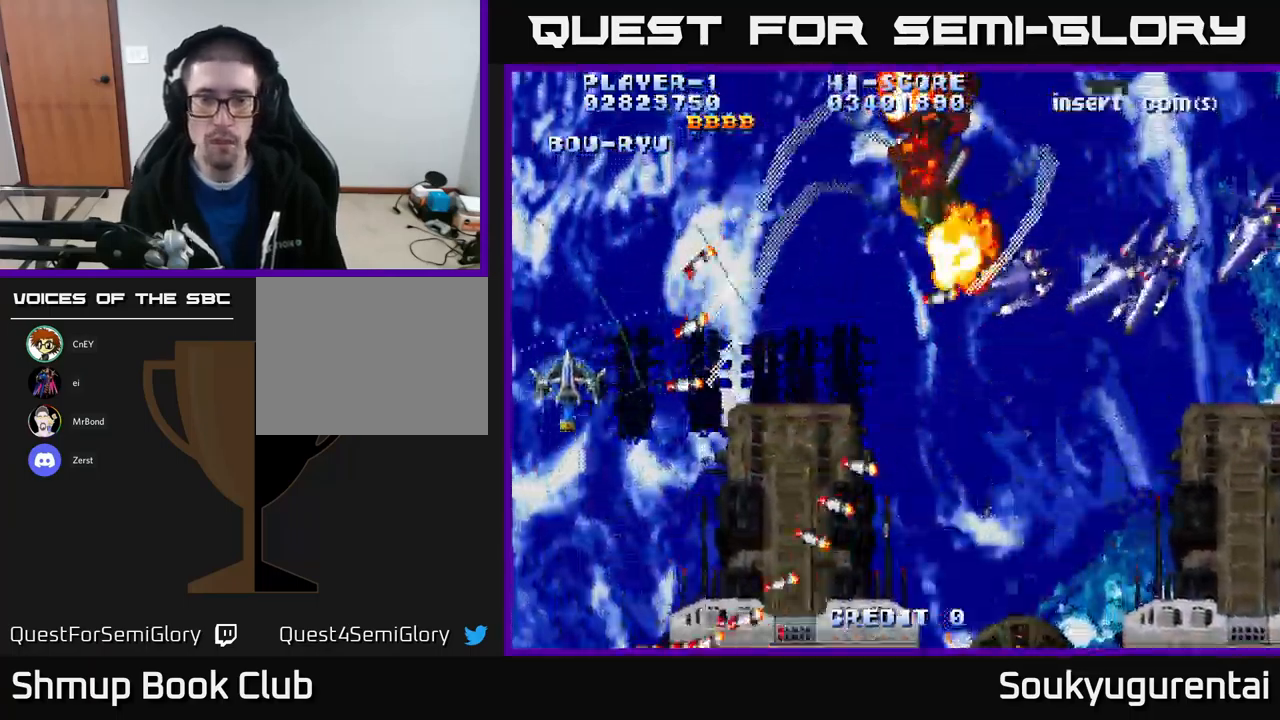
{"buttons": ["A", "DPAD_UP", "DPAD_RIGHT"], "left_stick": "center", "right_stick": "center", "events": [[117, "DPAD_LEFT", "up"], [217, "DPAD_RIGHT", "down"], [300, "DPAD_UP", "up"], [367, "DPAD_DOWN", "down"], [450, "DPAD_DOWN", "up"], [500, "DPAD_UP", "down"]]}
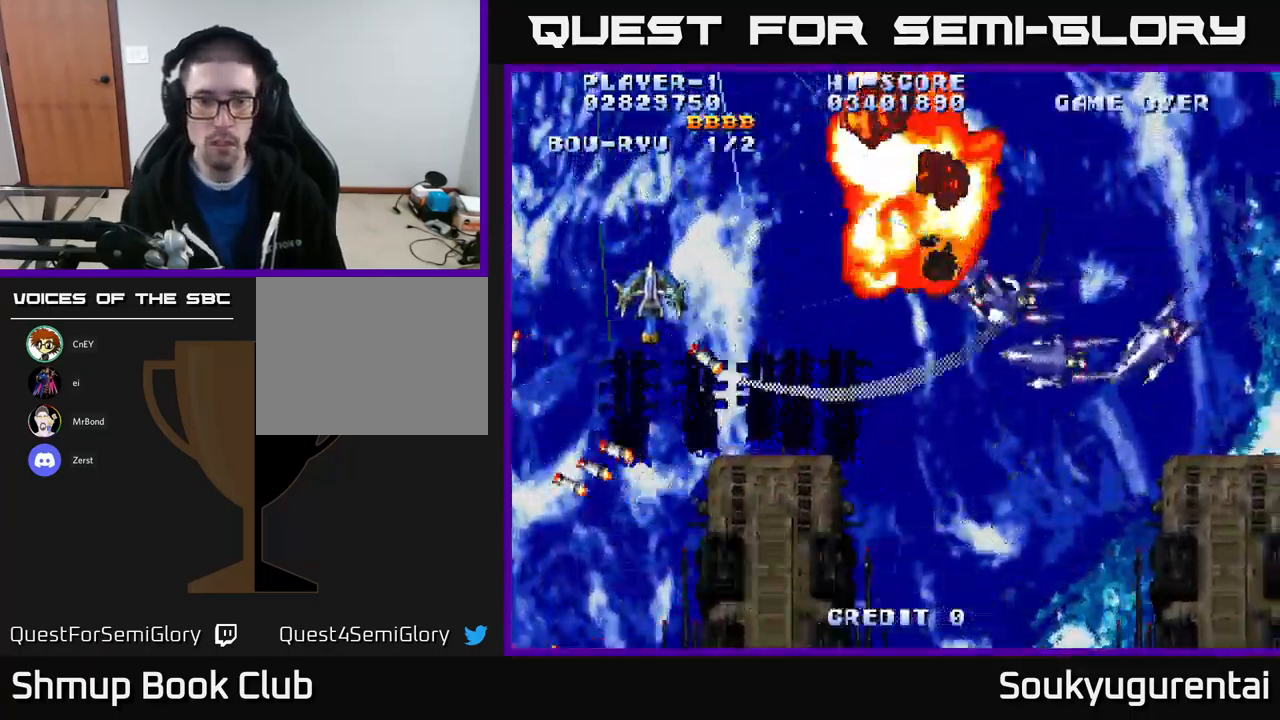
{"buttons": ["A", "DPAD_DOWN", "DPAD_RIGHT"], "left_stick": "center", "right_stick": "center", "events": [[184, "DPAD_UP", "up"], [217, "DPAD_DOWN", "down"]]}
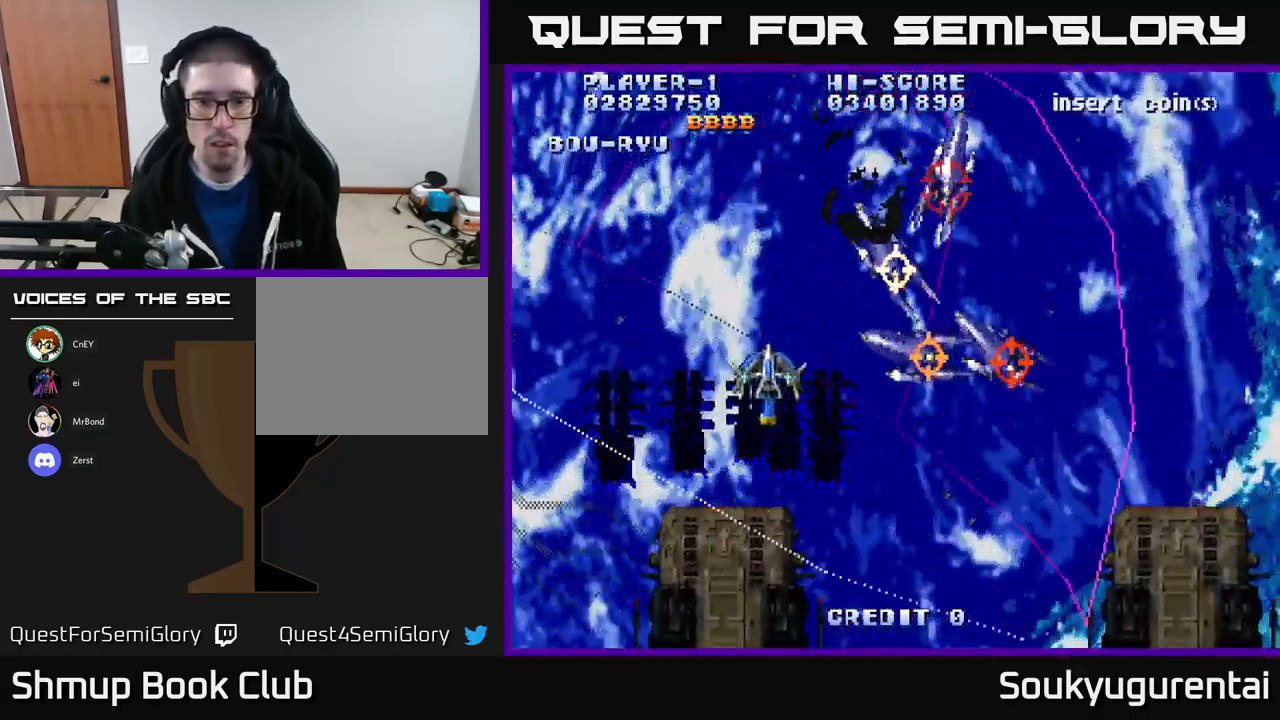
{"buttons": ["A", "DPAD_UP", "DPAD_RIGHT"], "left_stick": "center", "right_stick": "center", "events": [[200, "DPAD_DOWN", "up"], [367, "DPAD_UP", "down"]]}
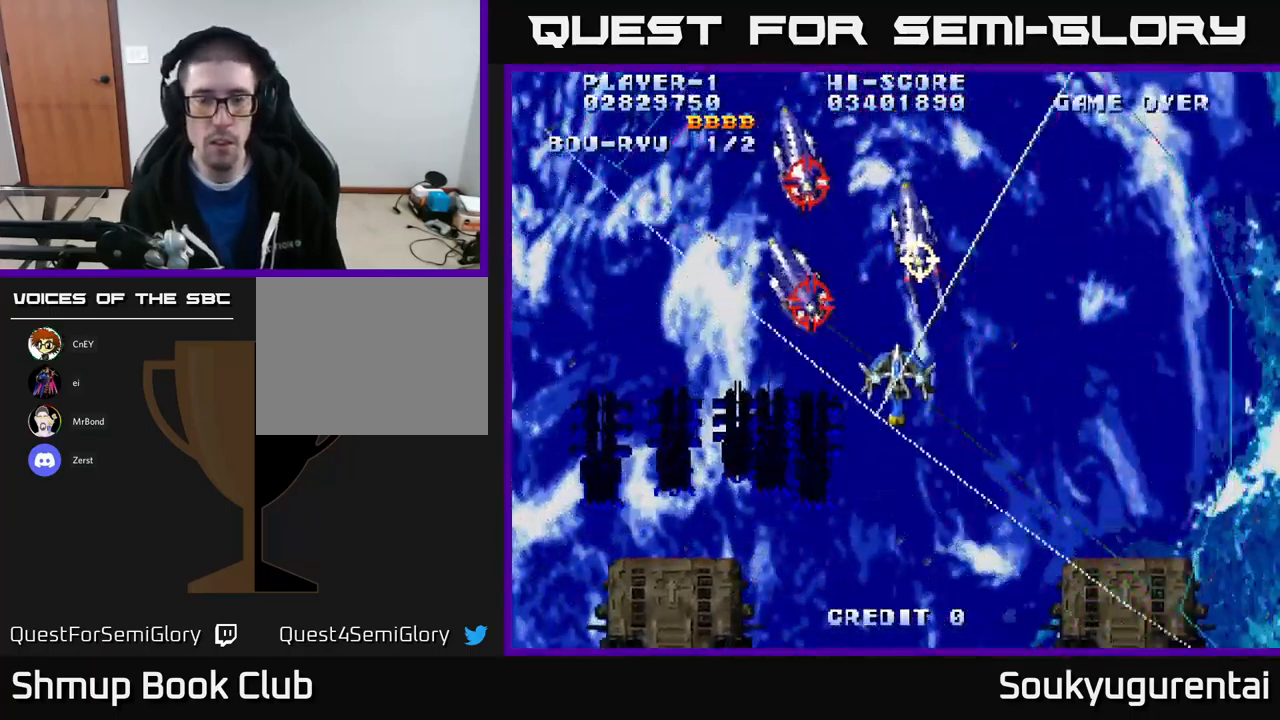
{"buttons": ["A"], "left_stick": "center", "right_stick": "center", "events": [[167, "A", "up"], [200, "DPAD_UP", "up"], [217, "A", "down"], [234, "DPAD_DOWN", "down"], [417, "DPAD_DOWN", "up"], [450, "DPAD_RIGHT", "up"]]}
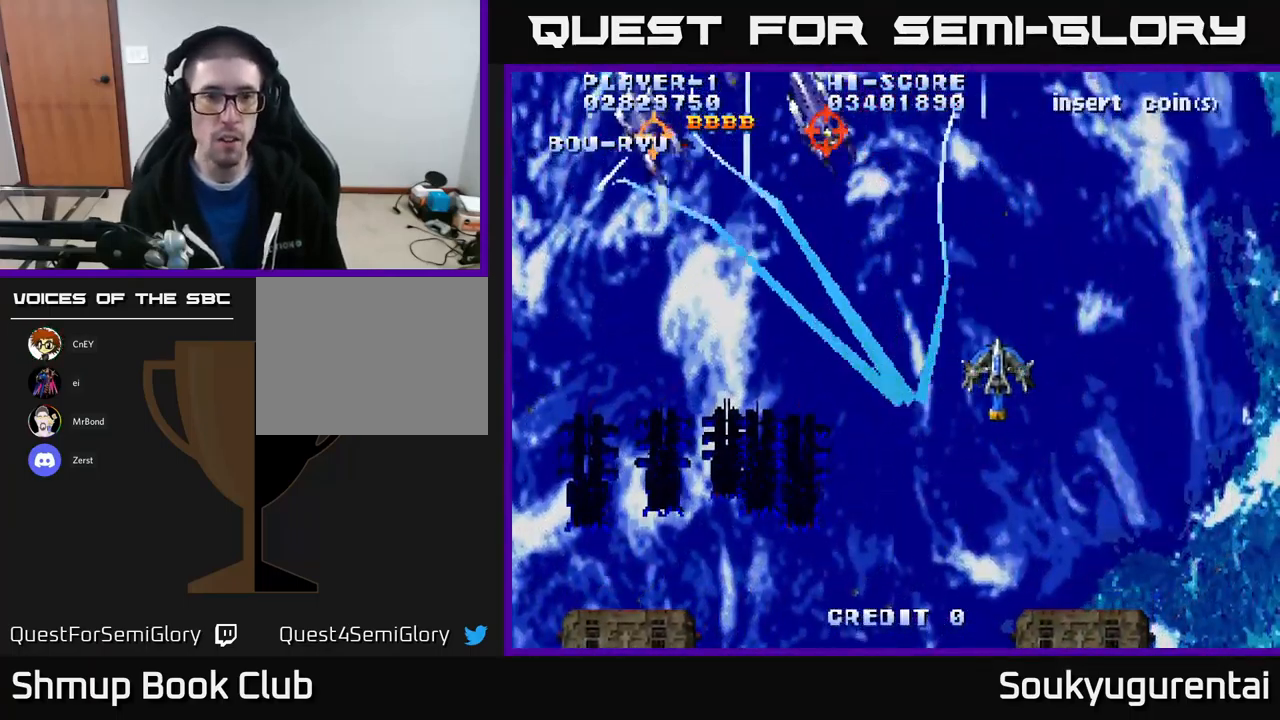
{"buttons": ["A", "DPAD_LEFT"], "left_stick": "center", "right_stick": "center", "events": [[484, "DPAD_LEFT", "down"]]}
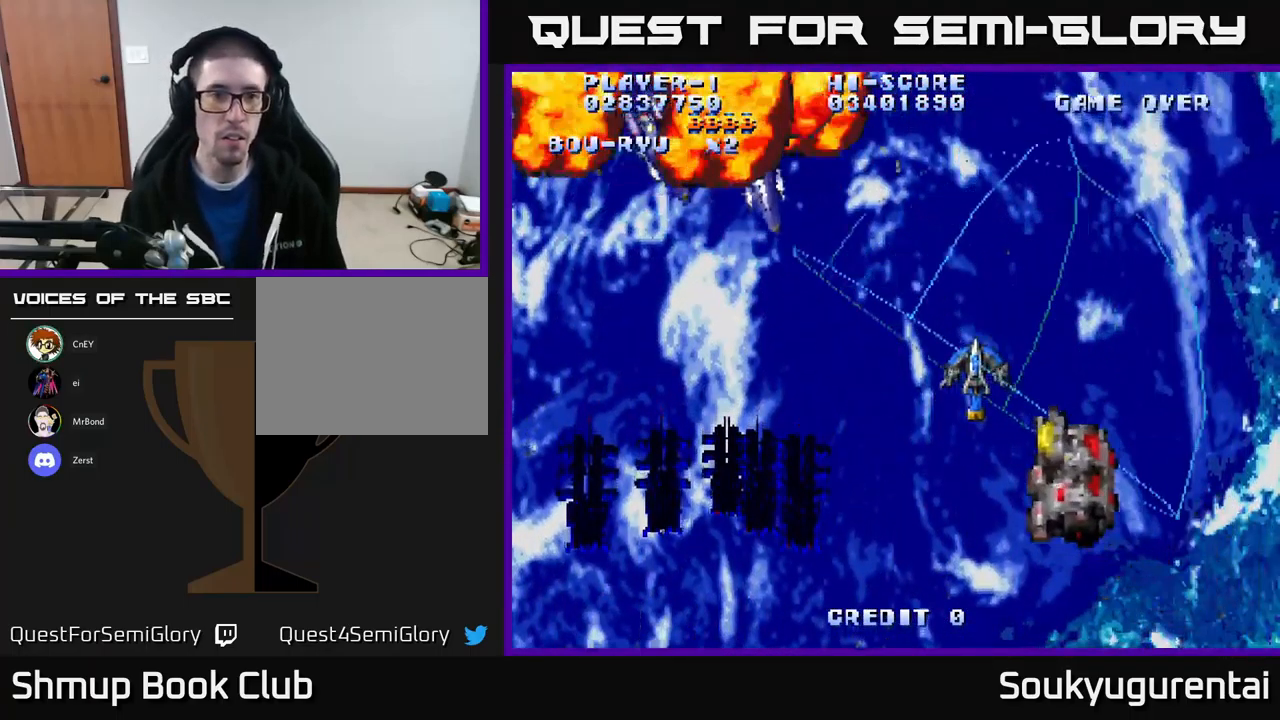
{"buttons": ["A", "DPAD_DOWN", "DPAD_LEFT"], "left_stick": "center", "right_stick": "center", "events": [[100, "DPAD_UP", "down"], [217, "DPAD_UP", "up"], [367, "DPAD_DOWN", "down"], [400, "DPAD_LEFT", "up"], [484, "DPAD_LEFT", "down"]]}
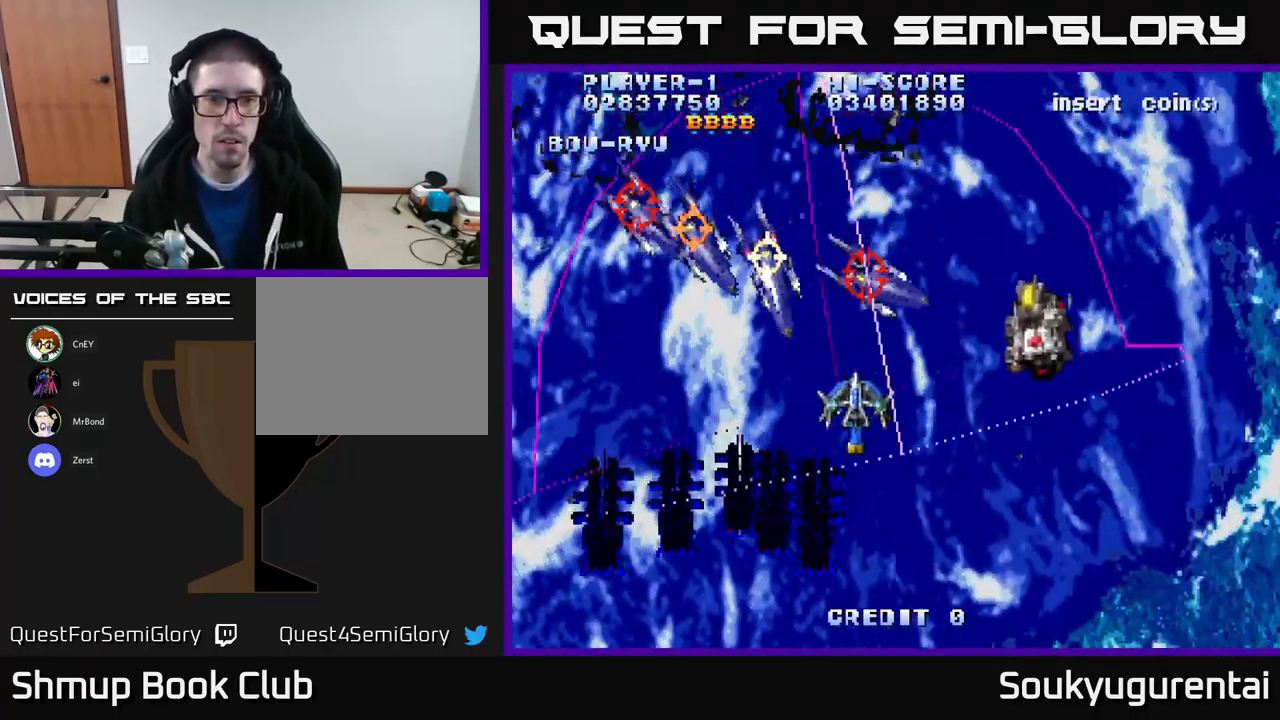
{"buttons": ["A", "DPAD_RIGHT"], "left_stick": "center", "right_stick": "center", "events": [[67, "DPAD_DOWN", "up"], [217, "DPAD_DOWN", "down"], [217, "DPAD_LEFT", "up"], [250, "DPAD_RIGHT", "down"], [284, "DPAD_DOWN", "up"]]}
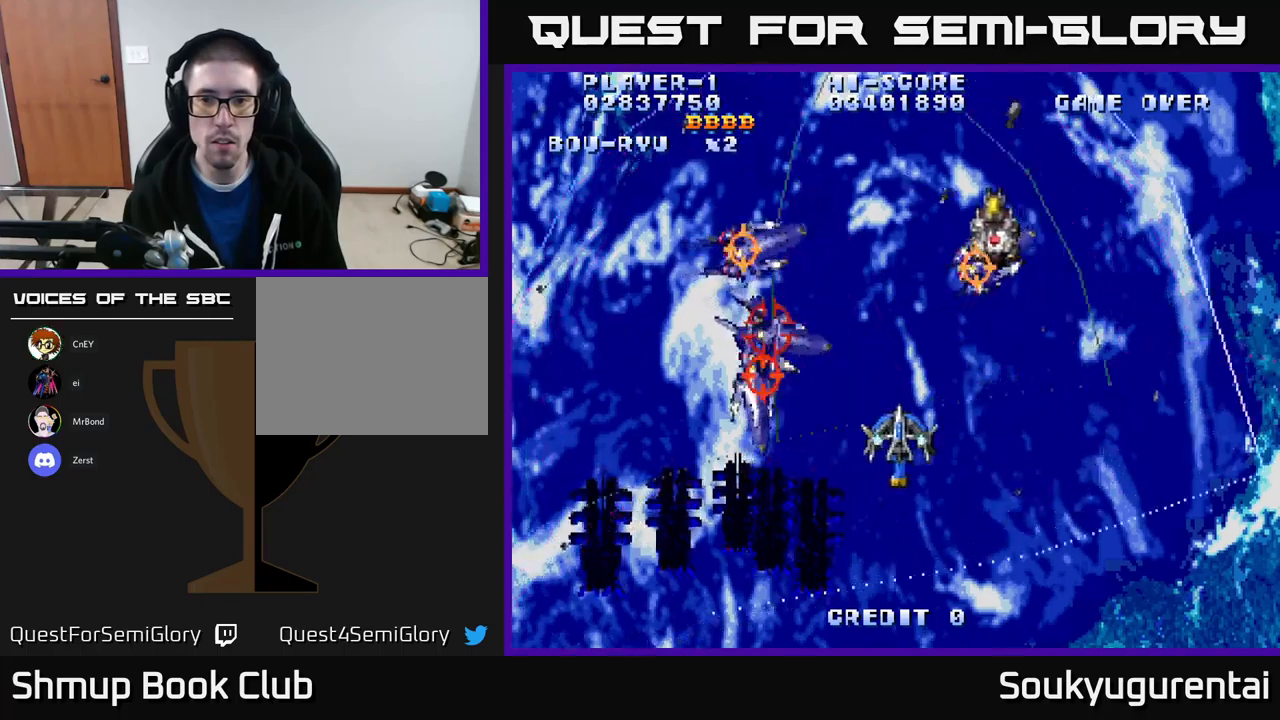
{"buttons": ["A", "DPAD_RIGHT"], "left_stick": "center", "right_stick": "center", "events": [[50, "DPAD_UP", "down"], [84, "DPAD_RIGHT", "up"], [184, "DPAD_RIGHT", "down"], [200, "DPAD_RIGHT", "up"], [234, "DPAD_UP", "up"], [267, "DPAD_RIGHT", "down"], [284, "DPAD_DOWN", "down"], [467, "A", "up"], [500, "A", "down"], [500, "DPAD_DOWN", "up"]]}
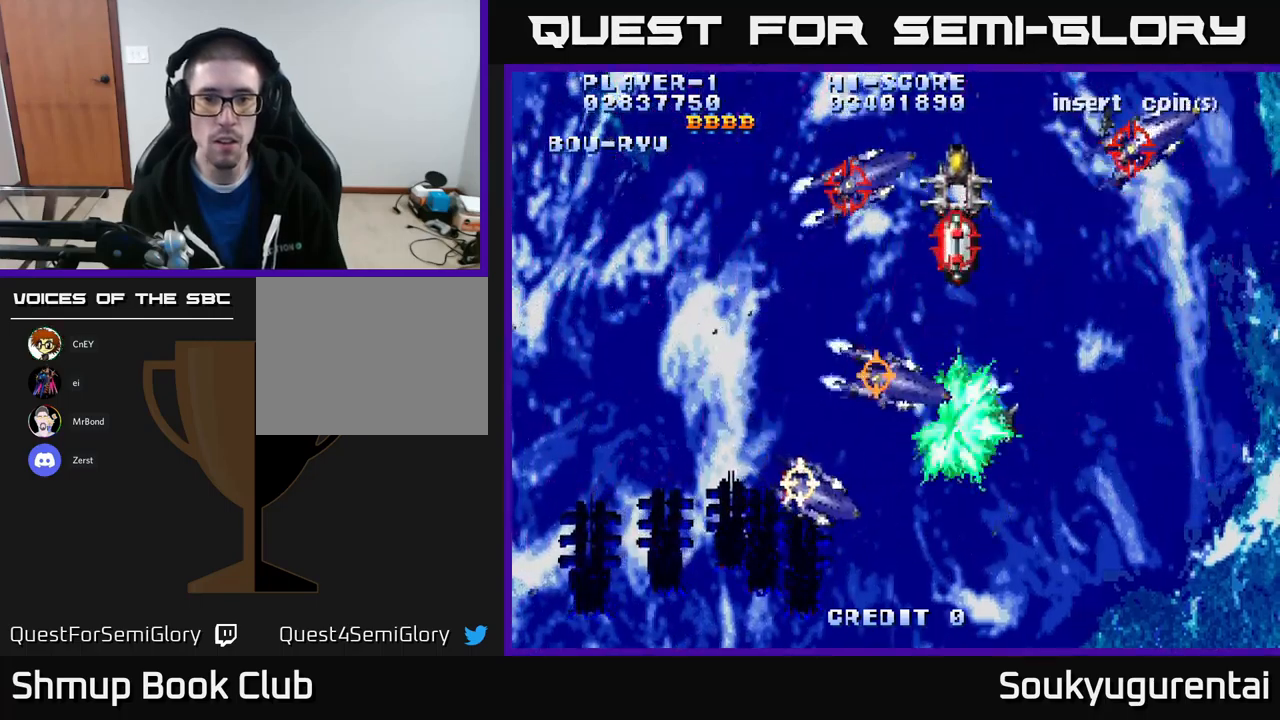
{"buttons": ["A", "DPAD_RIGHT"], "left_stick": "center", "right_stick": "center", "events": [[17, "DPAD_DOWN", "down"], [334, "DPAD_DOWN", "up"]]}
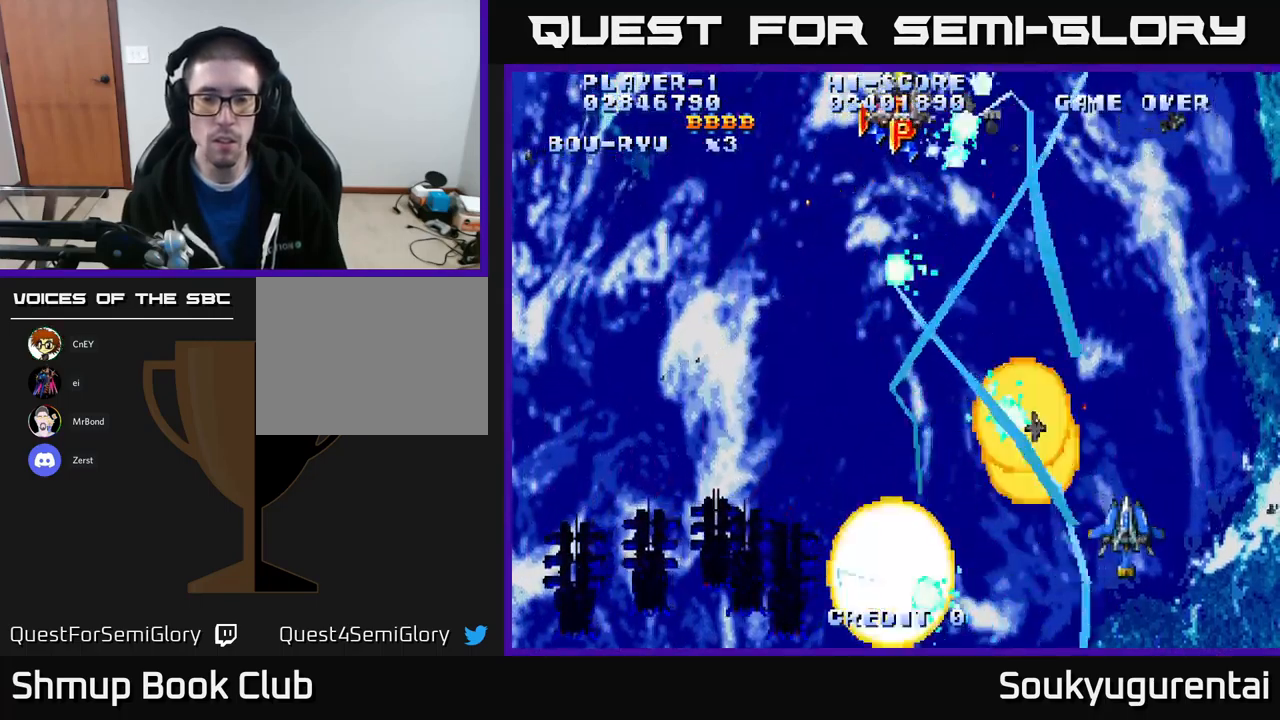
{"buttons": ["A", "DPAD_UP", "DPAD_LEFT"], "left_stick": "center", "right_stick": "center", "events": [[17, "DPAD_RIGHT", "up"], [50, "DPAD_DOWN", "down"], [67, "DPAD_LEFT", "down"], [200, "DPAD_DOWN", "up"], [234, "DPAD_UP", "down"]]}
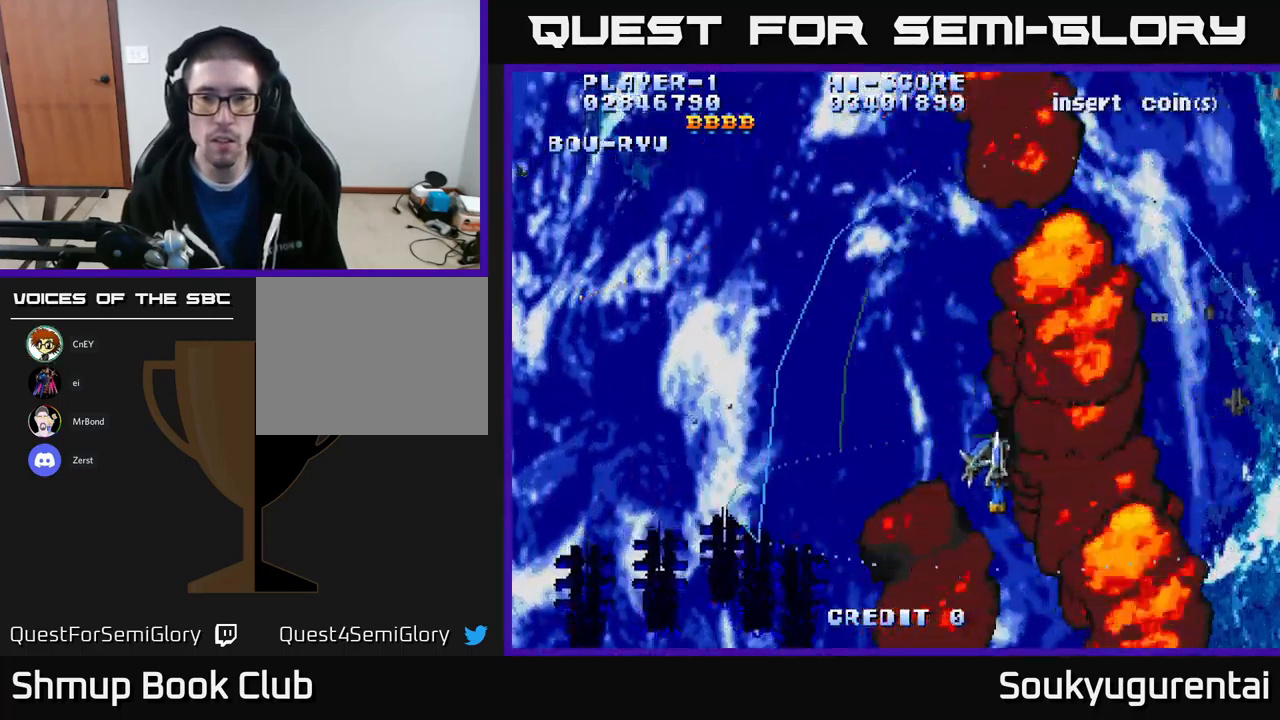
{"buttons": ["A", "DPAD_UP"], "left_stick": "center", "right_stick": "center", "events": [[384, "DPAD_LEFT", "up"]]}
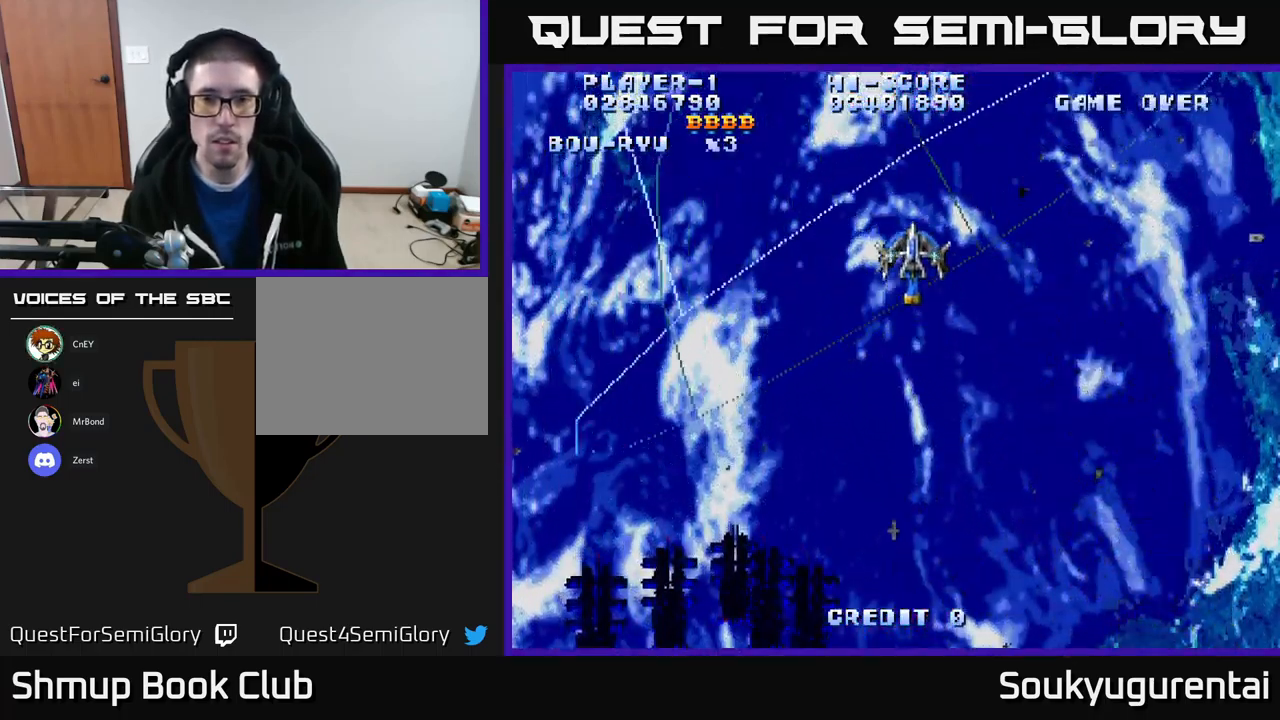
{"buttons": ["A", "DPAD_UP"], "left_stick": "center", "right_stick": "center", "events": [[17, "DPAD_LEFT", "down"], [117, "DPAD_UP", "up"], [467, "DPAD_UP", "down"], [500, "DPAD_LEFT", "up"]]}
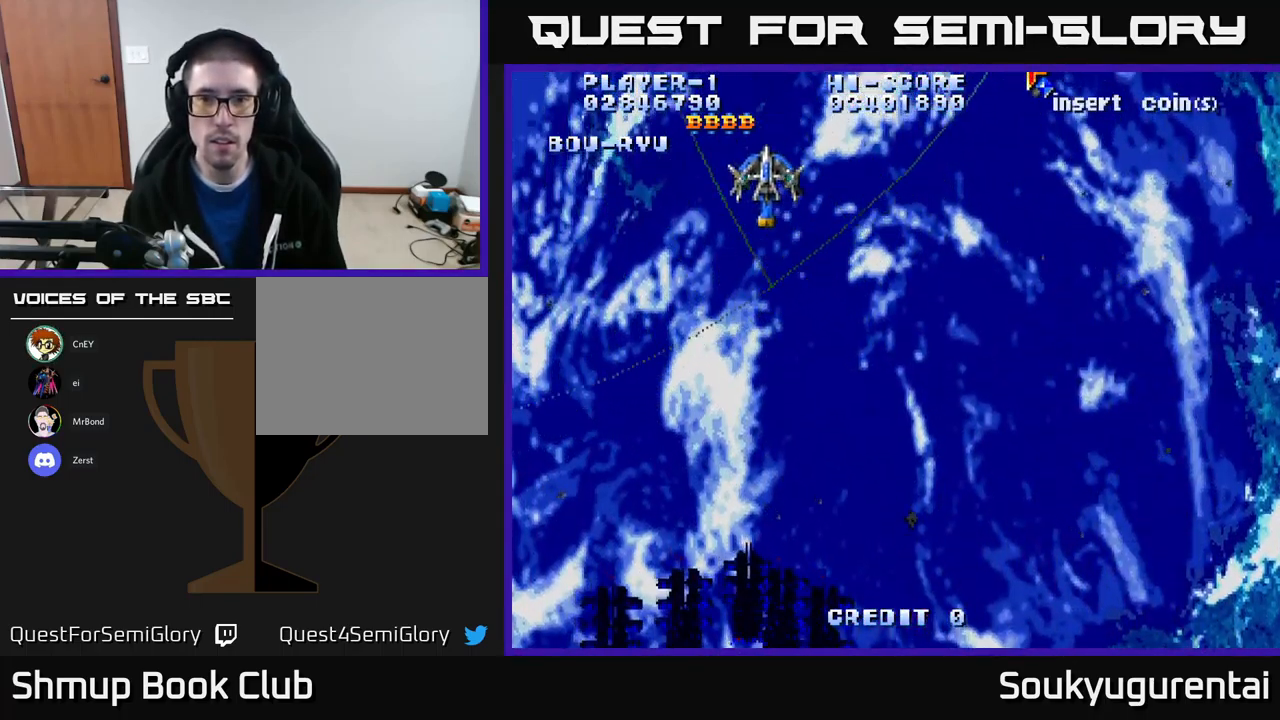
{"buttons": ["A"], "left_stick": "center", "right_stick": "center", "events": [[84, "DPAD_RIGHT", "down"], [134, "DPAD_UP", "up"], [500, "DPAD_RIGHT", "up"]]}
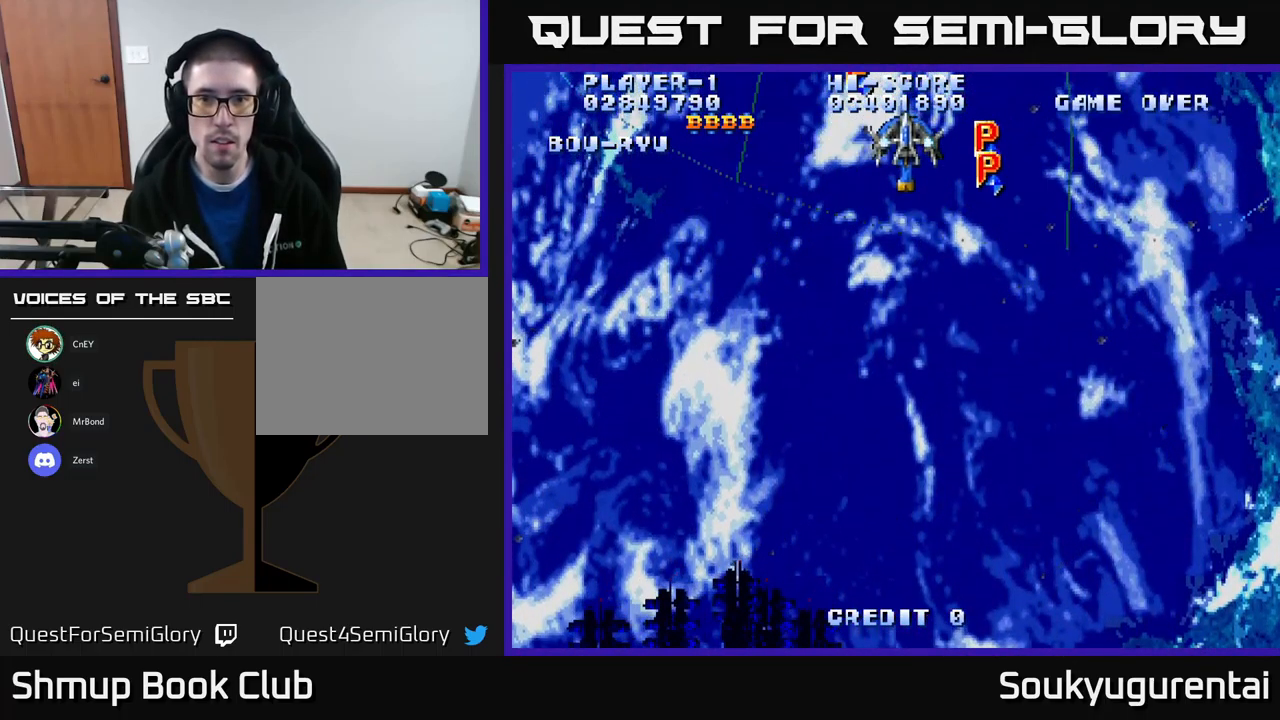
{"buttons": ["A", "DPAD_LEFT"], "left_stick": "center", "right_stick": "center", "events": [[17, "DPAD_DOWN", "down"], [34, "DPAD_LEFT", "down"], [167, "DPAD_DOWN", "up"]]}
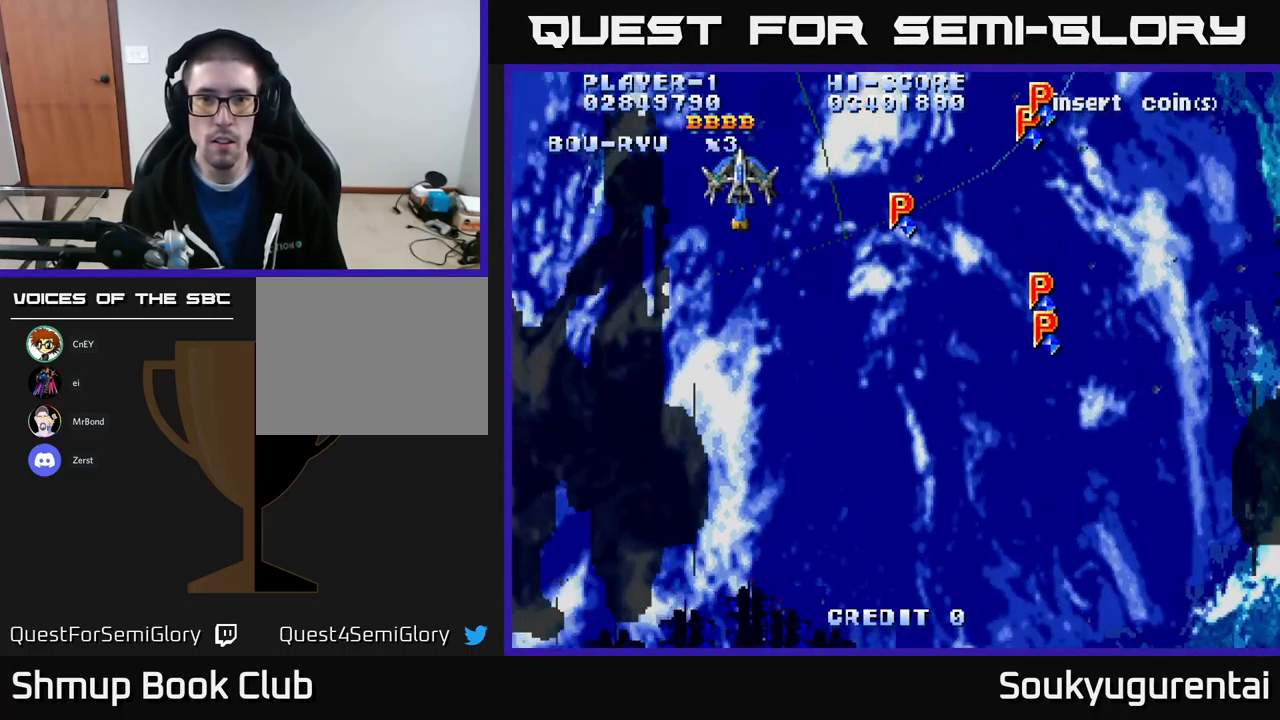
{"buttons": ["A", "DPAD_DOWN", "DPAD_LEFT"], "left_stick": "center", "right_stick": "center", "events": [[67, "DPAD_DOWN", "down"], [84, "DPAD_LEFT", "up"], [117, "DPAD_RIGHT", "down"], [184, "DPAD_DOWN", "up"], [184, "DPAD_RIGHT", "up"], [217, "DPAD_LEFT", "down"], [284, "DPAD_DOWN", "down"], [300, "DPAD_LEFT", "up"], [450, "DPAD_LEFT", "down"]]}
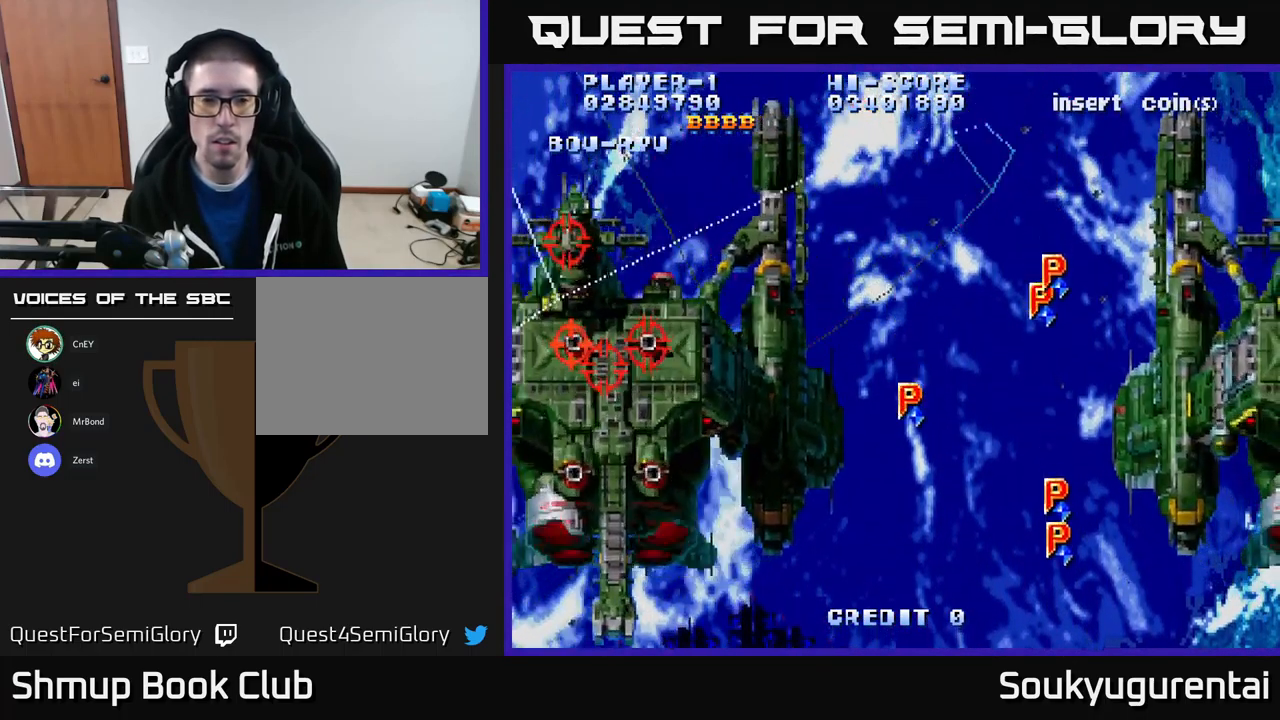
{"buttons": ["A", "DPAD_DOWN"], "left_stick": "center", "right_stick": "center", "events": [[117, "DPAD_LEFT", "up"], [200, "DPAD_RIGHT", "down"], [267, "DPAD_RIGHT", "up"], [317, "A", "up"], [400, "A", "down"]]}
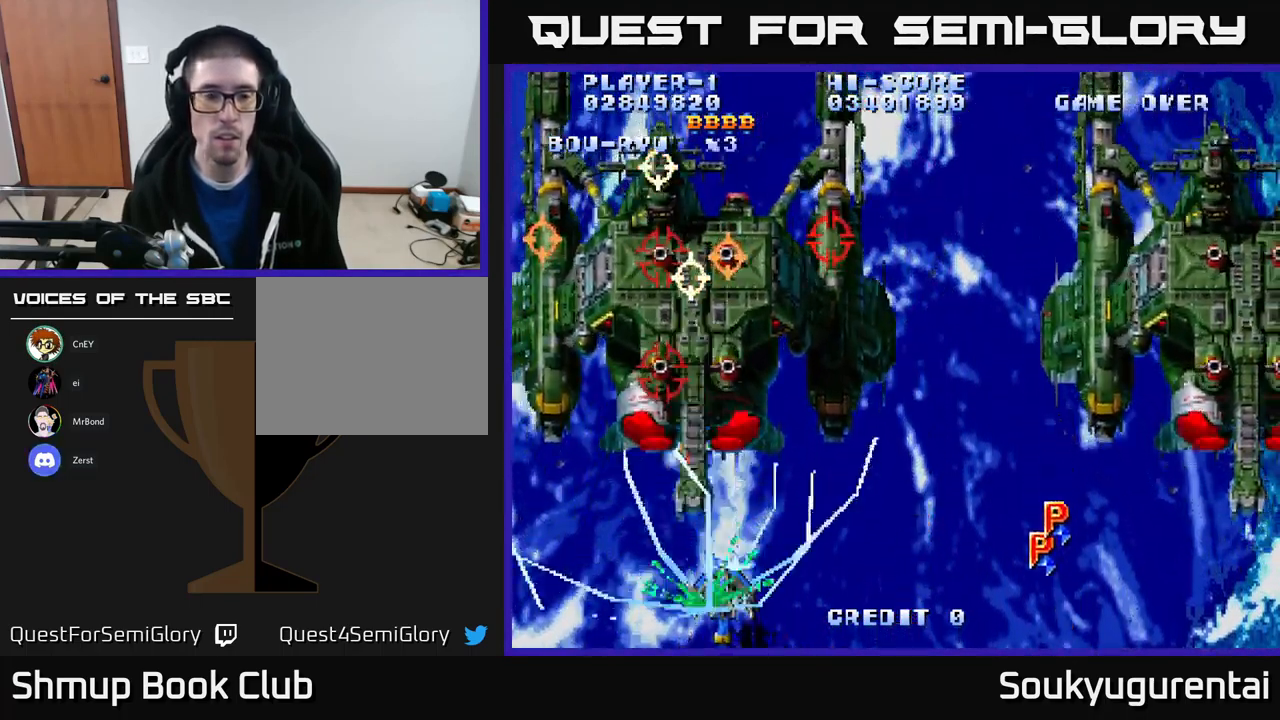
{"buttons": ["A", "DPAD_UP"], "left_stick": "center", "right_stick": "center", "events": [[150, "DPAD_DOWN", "up"], [150, "DPAD_LEFT", "down"], [317, "DPAD_UP", "down"], [334, "DPAD_LEFT", "up"]]}